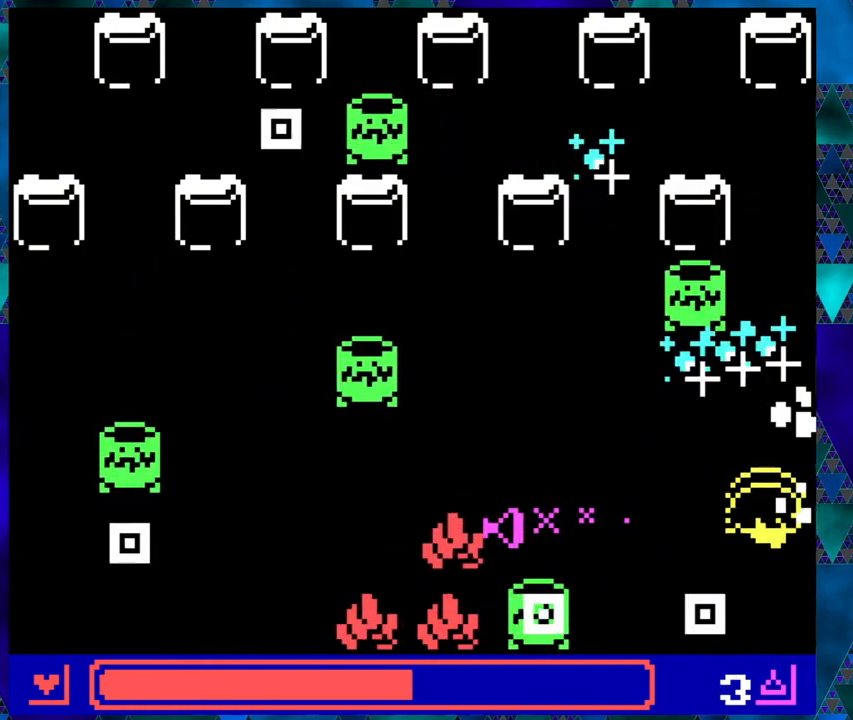
Gameplay with a controller (Nintendo layout); each line is a JSON object with the inputs held at the frame after it. "events" lists button and stick changes between this image and that frame as [ms after this image, input, new state], when the widget could be followed in between. Not read: L1 L2 L3 R1 R2 R3 right_stick.
{"buttons": ["DPAD_UP", "DPAD_RIGHT"], "left_stick": "center", "events": [[83, "left_stick", "left"], [117, "DPAD_UP", "up"], [333, "DPAD_RIGHT", "down"], [433, "left_stick", "center"], [500, "DPAD_UP", "down"]]}
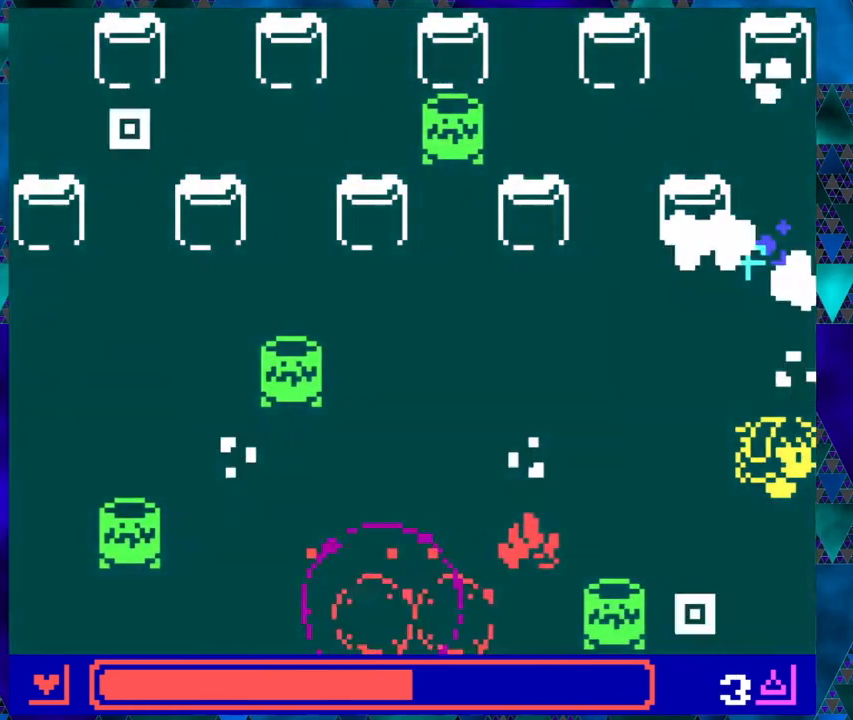
{"buttons": ["DPAD_UP"], "left_stick": "center", "events": [[50, "DPAD_RIGHT", "up"], [183, "left_stick", "left"], [233, "left_stick", "center"]]}
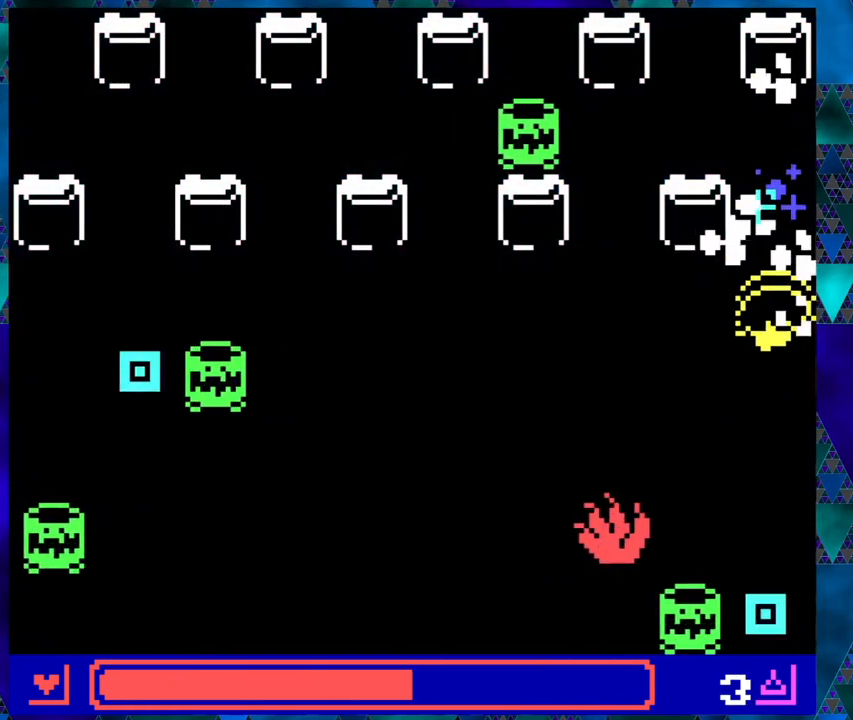
{"buttons": ["DPAD_UP", "DPAD_LEFT"], "left_stick": "center", "events": [[67, "left_stick", "left"], [267, "left_stick", "center"], [483, "DPAD_LEFT", "down"]]}
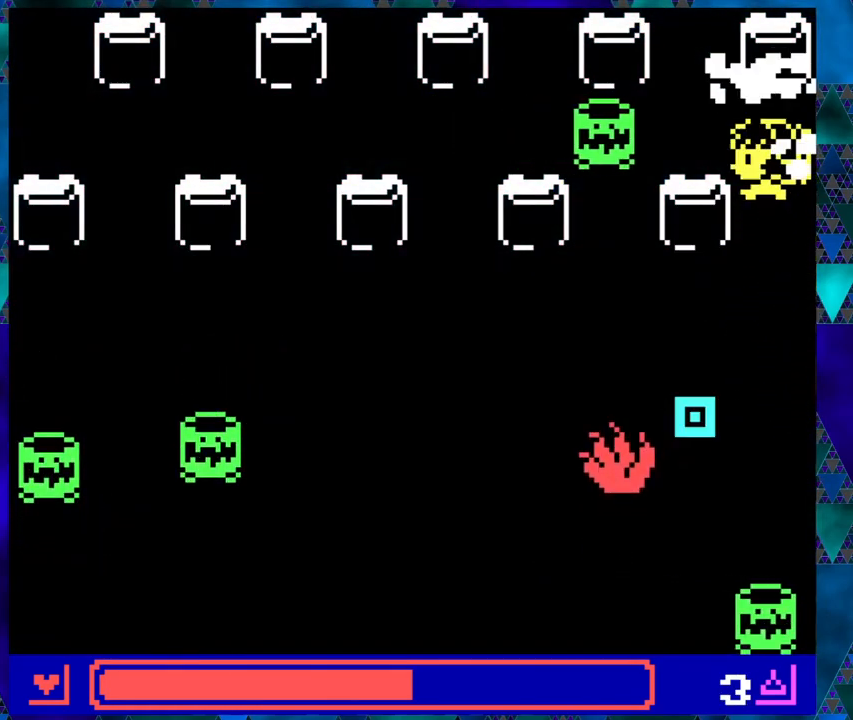
{"buttons": [], "left_stick": "center", "events": [[17, "DPAD_UP", "up"], [67, "DPAD_LEFT", "up"]]}
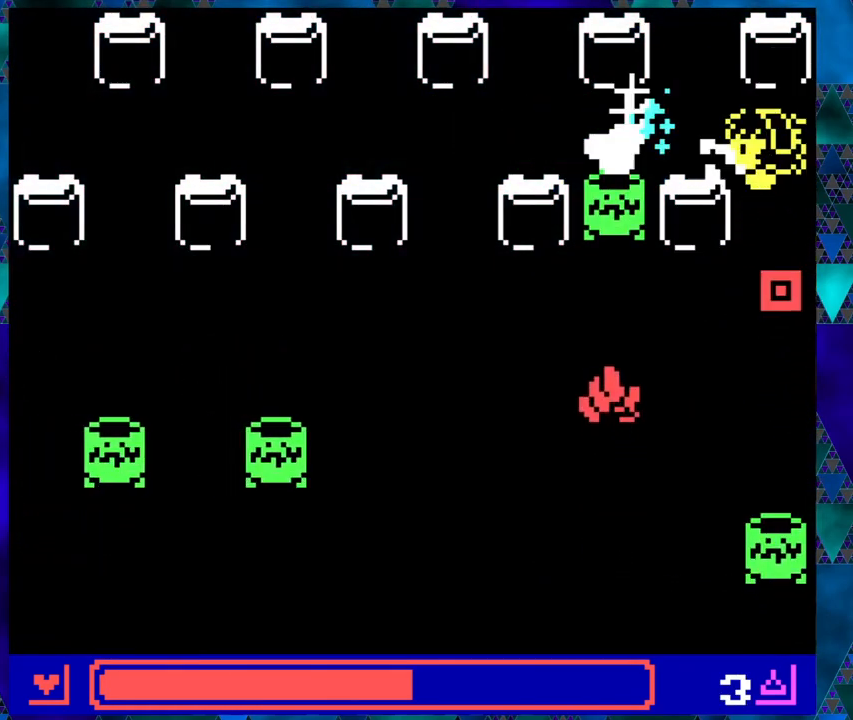
{"buttons": ["DPAD_LEFT"], "left_stick": "center", "events": [[167, "DPAD_UP", "down"], [267, "DPAD_LEFT", "down"], [317, "DPAD_UP", "up"]]}
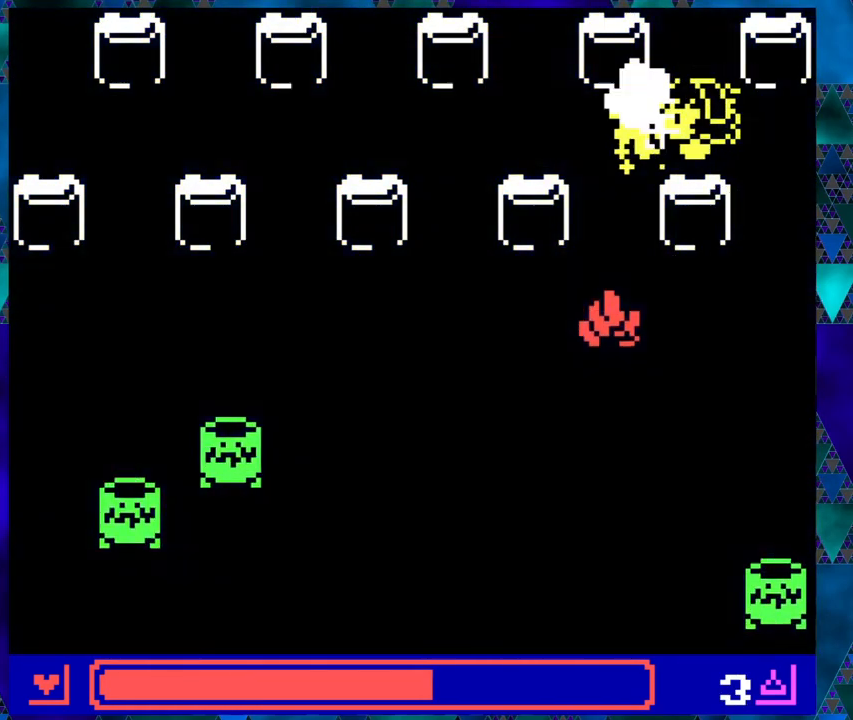
{"buttons": ["DPAD_LEFT"], "left_stick": "center", "events": []}
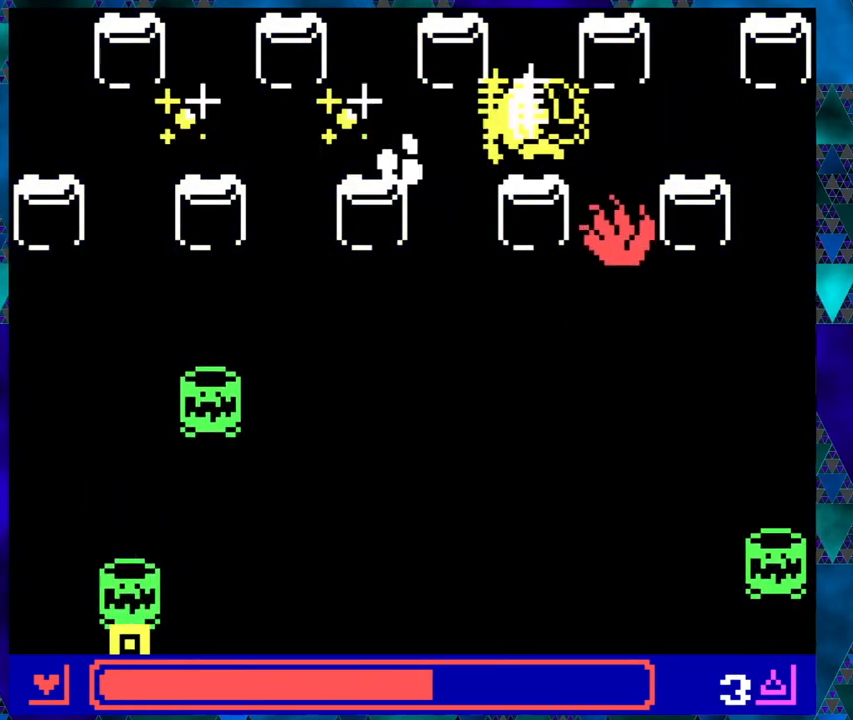
{"buttons": ["DPAD_LEFT"], "left_stick": "center", "events": []}
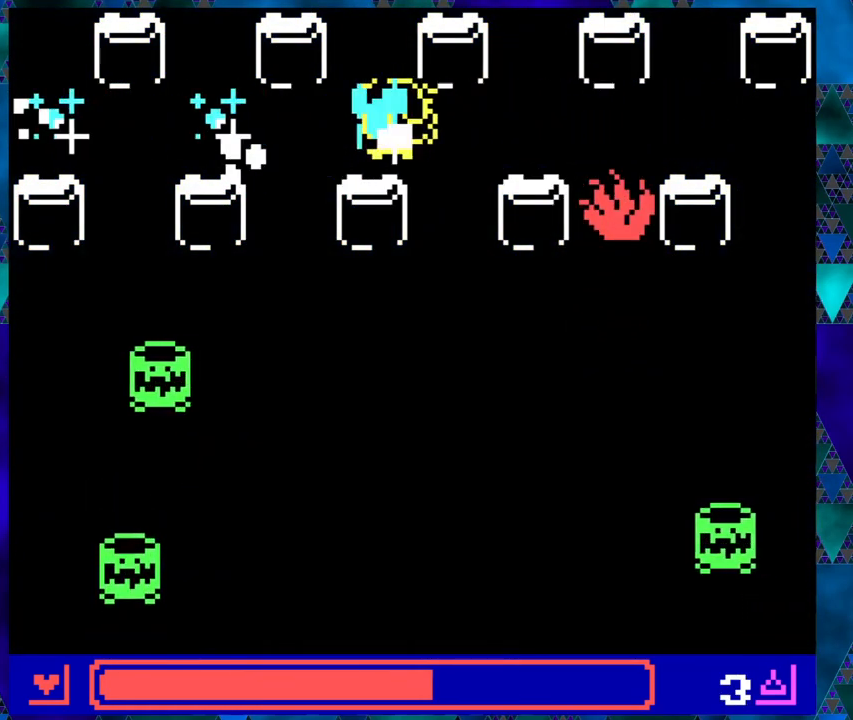
{"buttons": ["DPAD_DOWN"], "left_stick": "center", "events": [[183, "DPAD_DOWN", "down"], [267, "DPAD_LEFT", "up"]]}
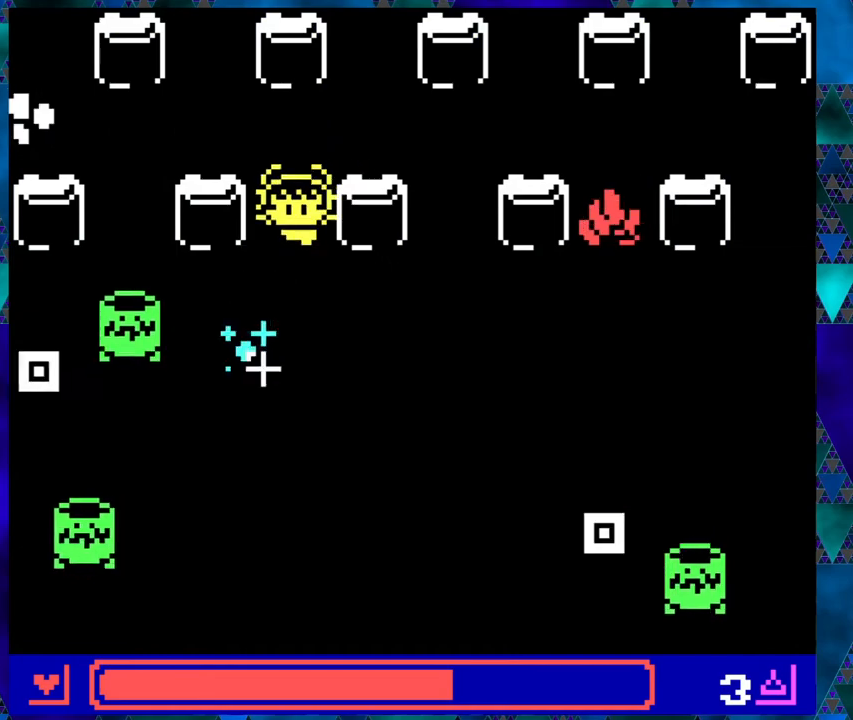
{"buttons": ["DPAD_RIGHT"], "left_stick": "center", "events": [[350, "DPAD_RIGHT", "down"], [400, "DPAD_DOWN", "up"]]}
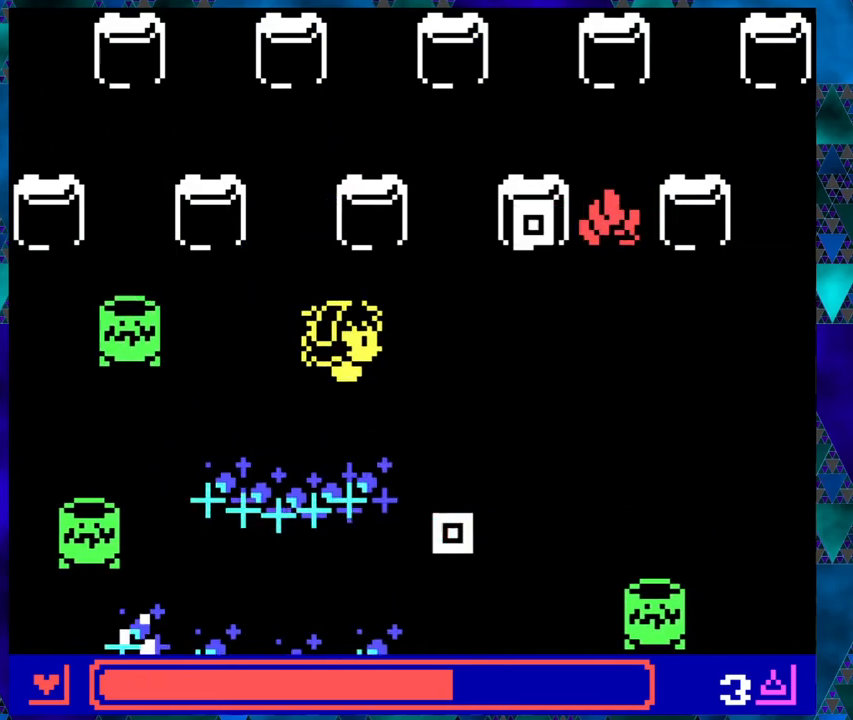
{"buttons": ["DPAD_RIGHT"], "left_stick": "center", "events": []}
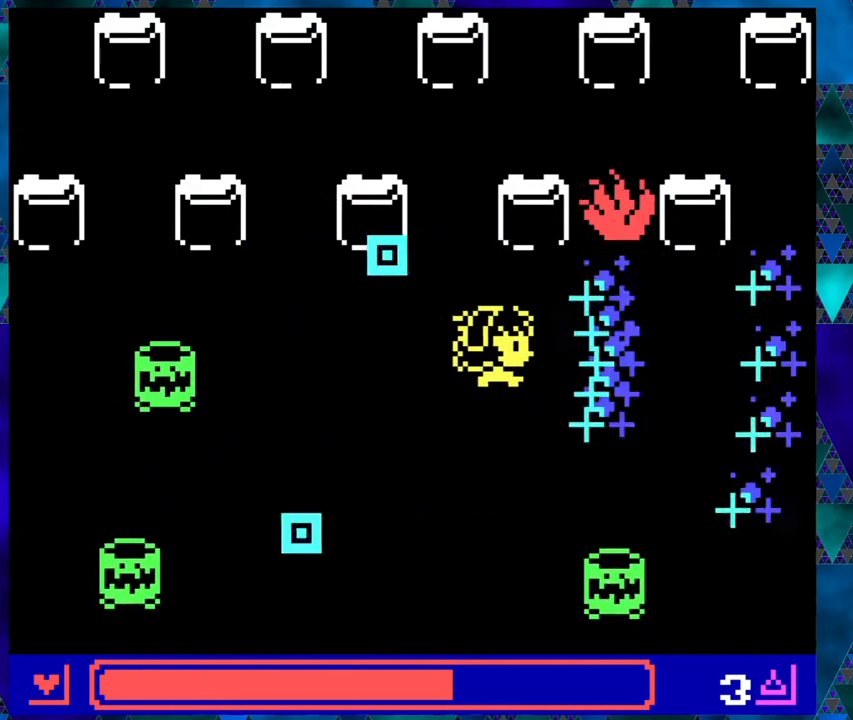
{"buttons": ["DPAD_RIGHT"], "left_stick": "center", "events": []}
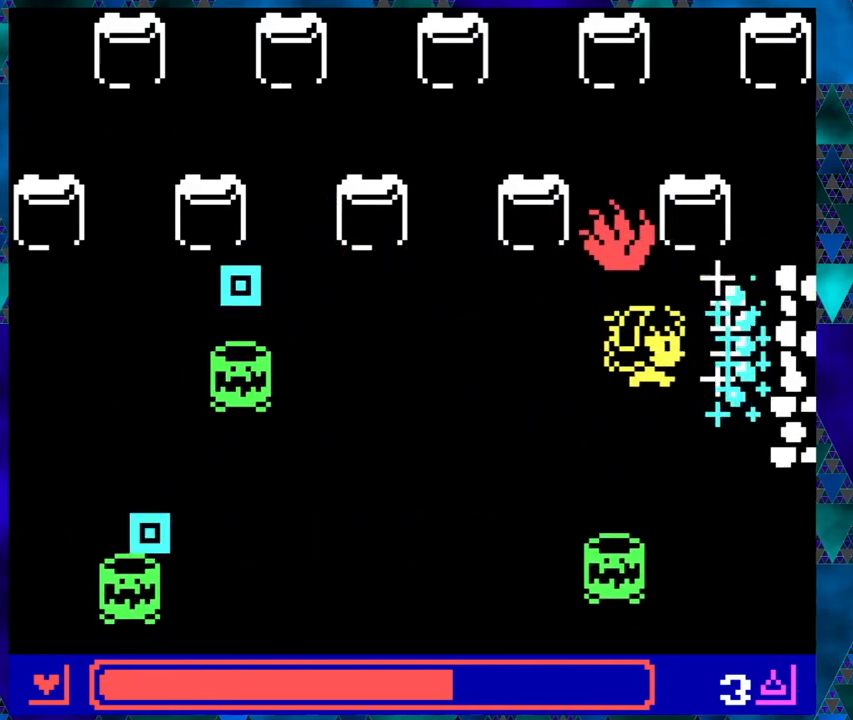
{"buttons": ["DPAD_LEFT"], "left_stick": "center", "events": [[450, "DPAD_DOWN", "down"], [450, "DPAD_RIGHT", "up"], [467, "DPAD_DOWN", "up"], [467, "DPAD_LEFT", "down"]]}
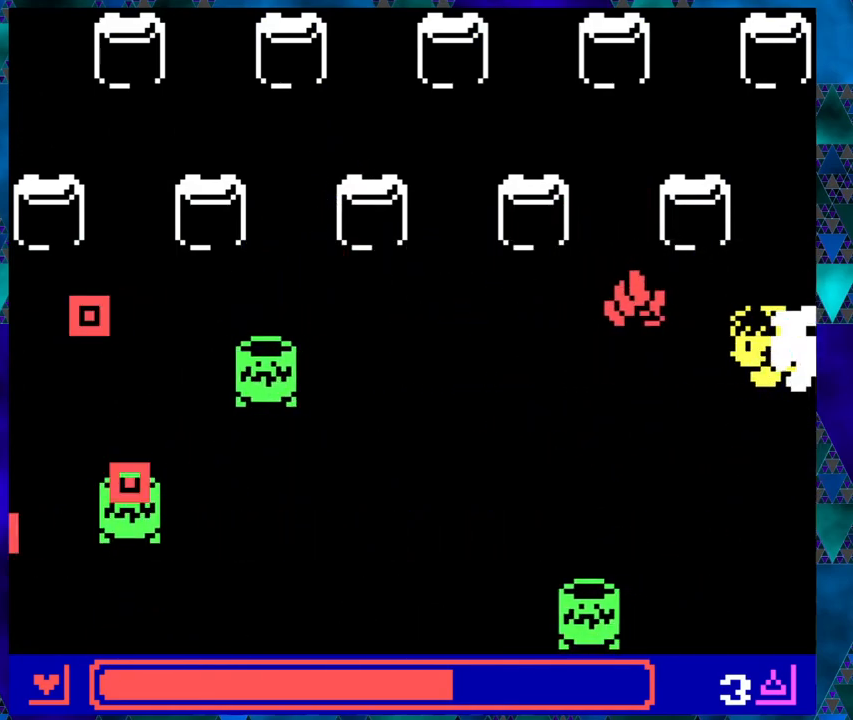
{"buttons": ["DPAD_UP"], "left_stick": "center", "events": [[33, "B", "down"], [33, "DPAD_LEFT", "up"], [117, "B", "up"], [233, "DPAD_RIGHT", "down"], [233, "DPAD_UP", "down"], [333, "DPAD_RIGHT", "up"]]}
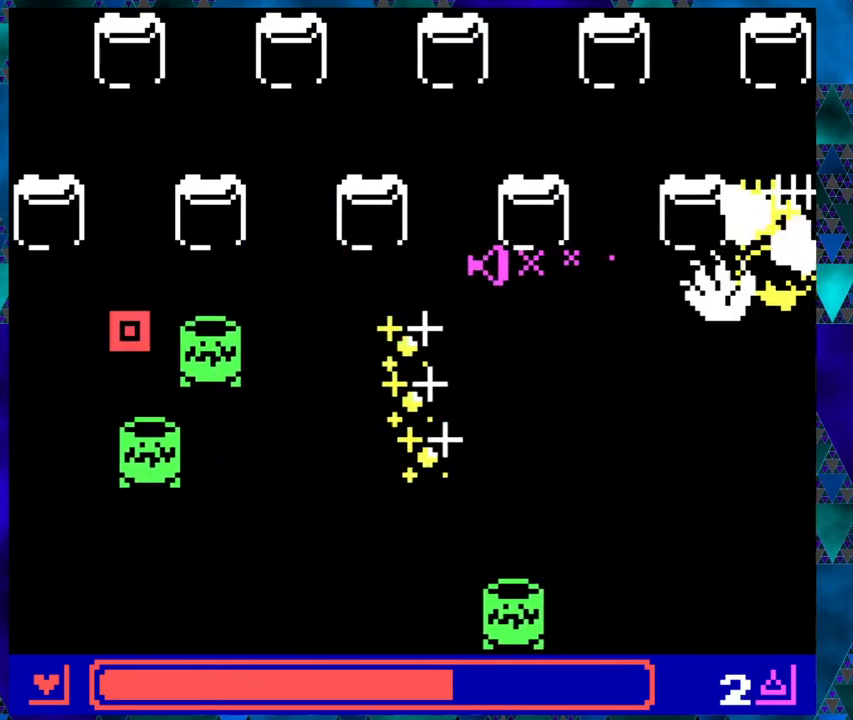
{"buttons": ["DPAD_UP", "DPAD_LEFT"], "left_stick": "center", "events": [[500, "DPAD_LEFT", "down"]]}
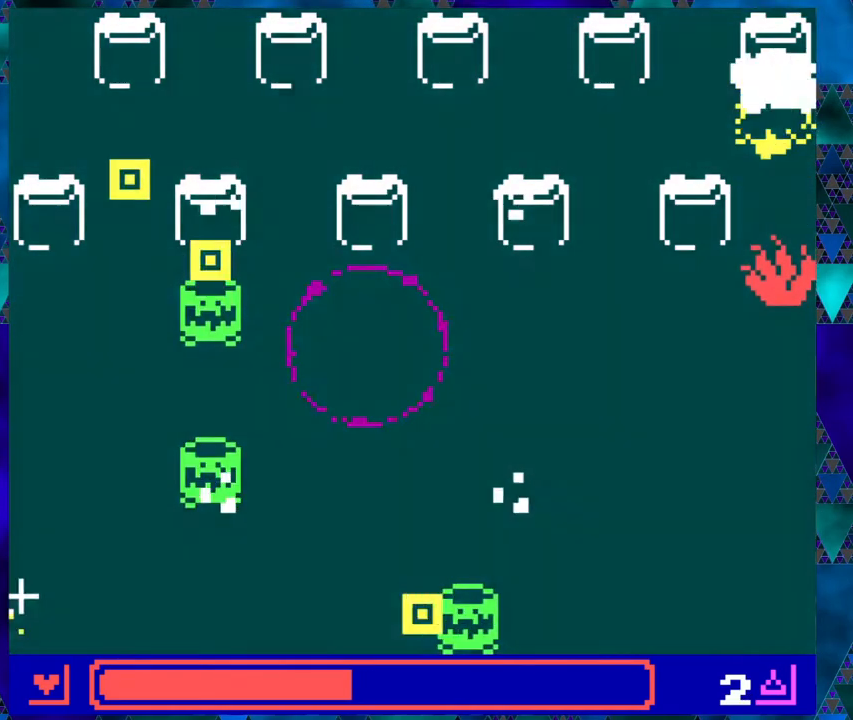
{"buttons": ["DPAD_LEFT"], "left_stick": "center", "events": [[33, "DPAD_UP", "up"]]}
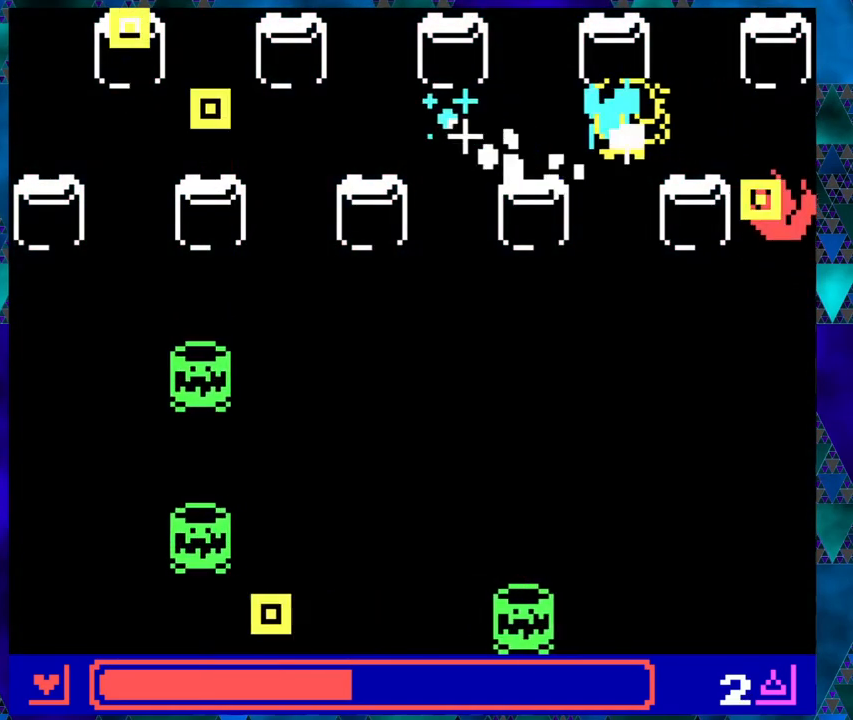
{"buttons": ["DPAD_DOWN"], "left_stick": "center", "events": [[467, "DPAD_DOWN", "down"], [483, "DPAD_LEFT", "up"]]}
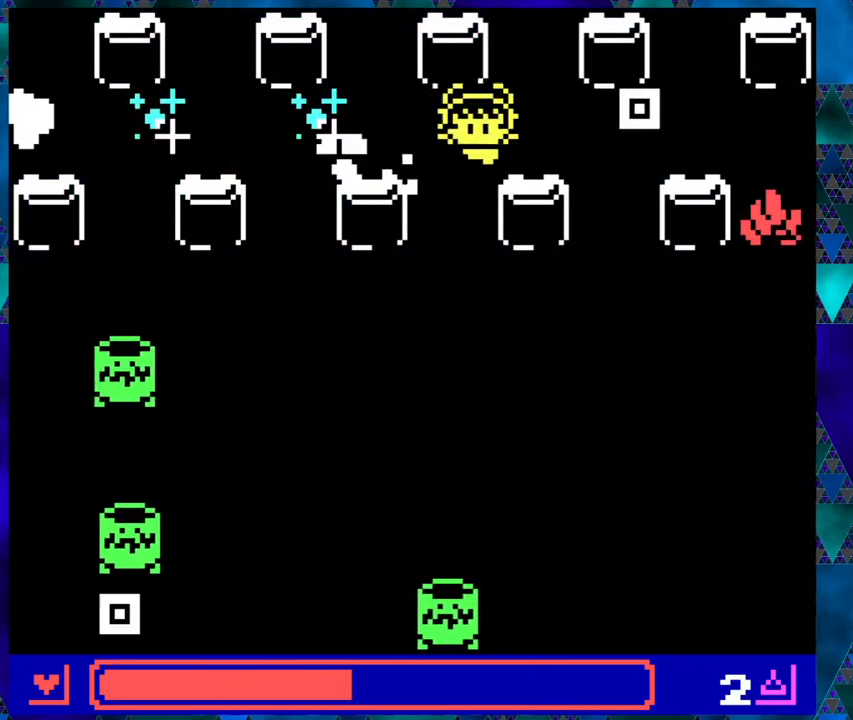
{"buttons": ["DPAD_DOWN"], "left_stick": "center", "events": []}
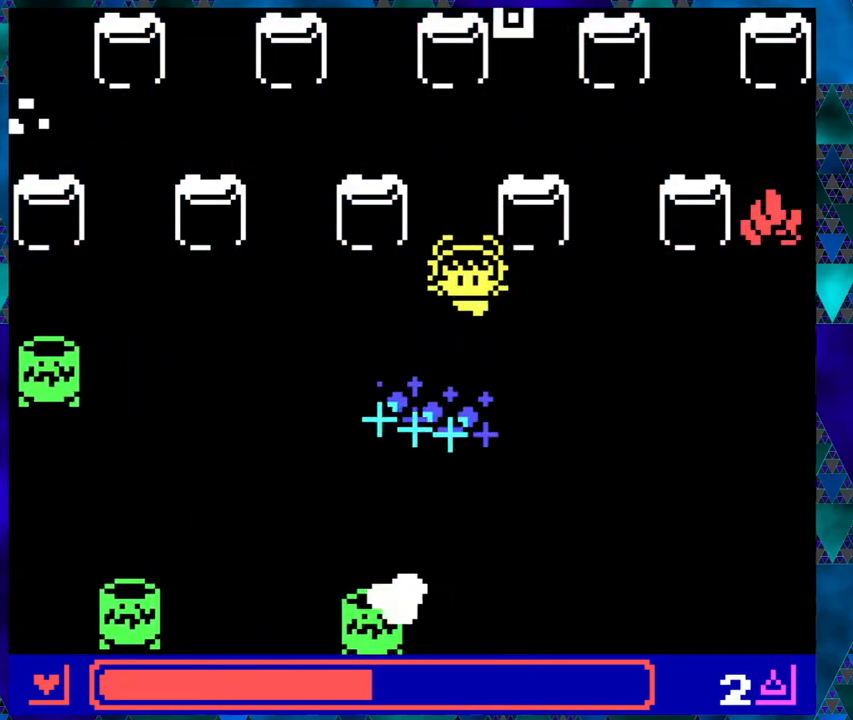
{"buttons": ["DPAD_DOWN", "DPAD_RIGHT"], "left_stick": "center", "events": [[17, "DPAD_RIGHT", "down"]]}
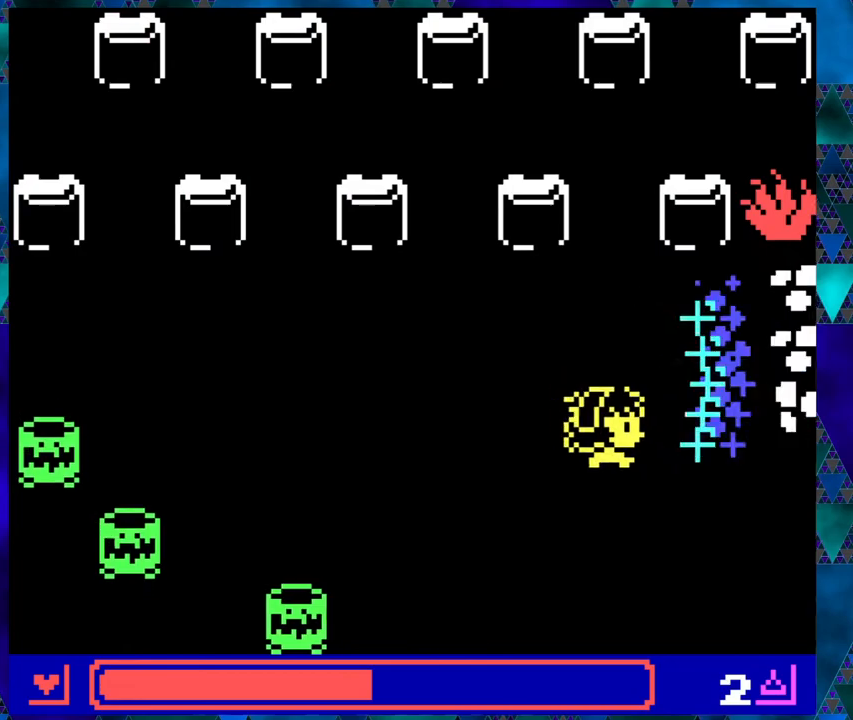
{"buttons": ["DPAD_LEFT"], "left_stick": "center", "events": [[183, "DPAD_RIGHT", "up"], [217, "DPAD_LEFT", "down"], [250, "DPAD_DOWN", "up"]]}
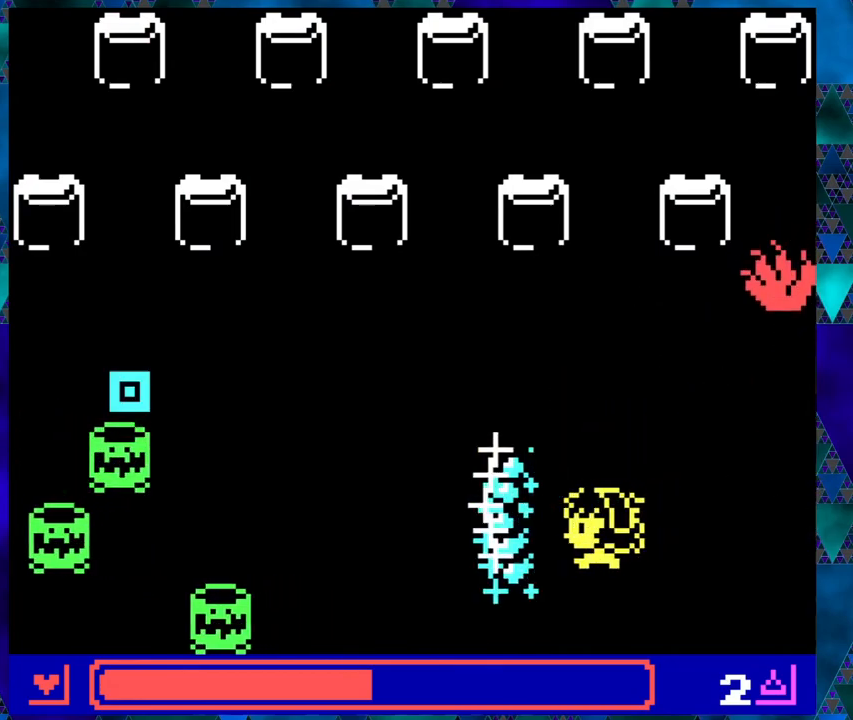
{"buttons": ["DPAD_UP"], "left_stick": "center", "events": [[283, "B", "down"], [383, "DPAD_LEFT", "up"], [400, "B", "up"], [500, "DPAD_UP", "down"]]}
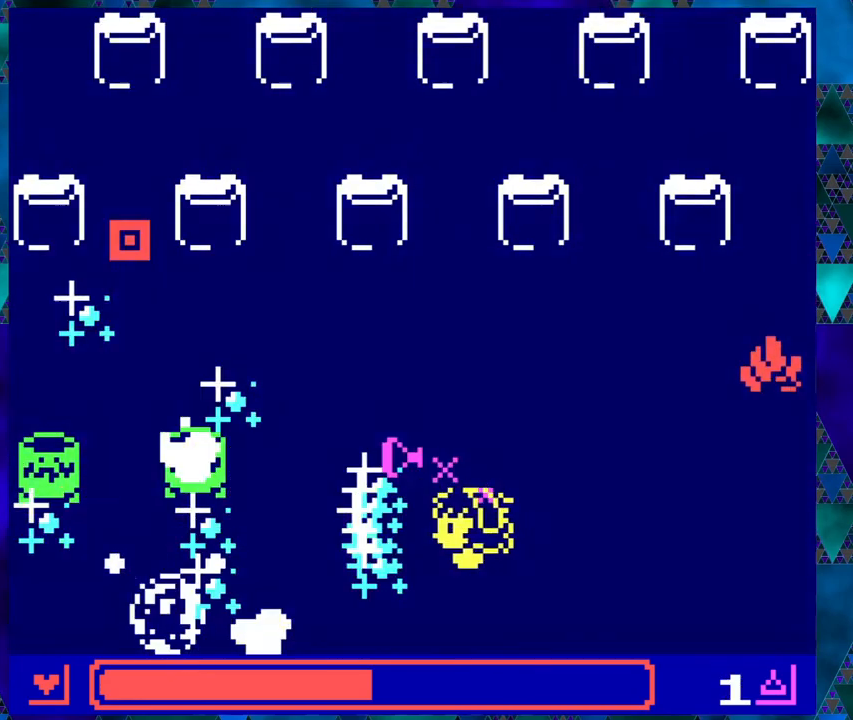
{"buttons": ["DPAD_UP"], "left_stick": "center", "events": []}
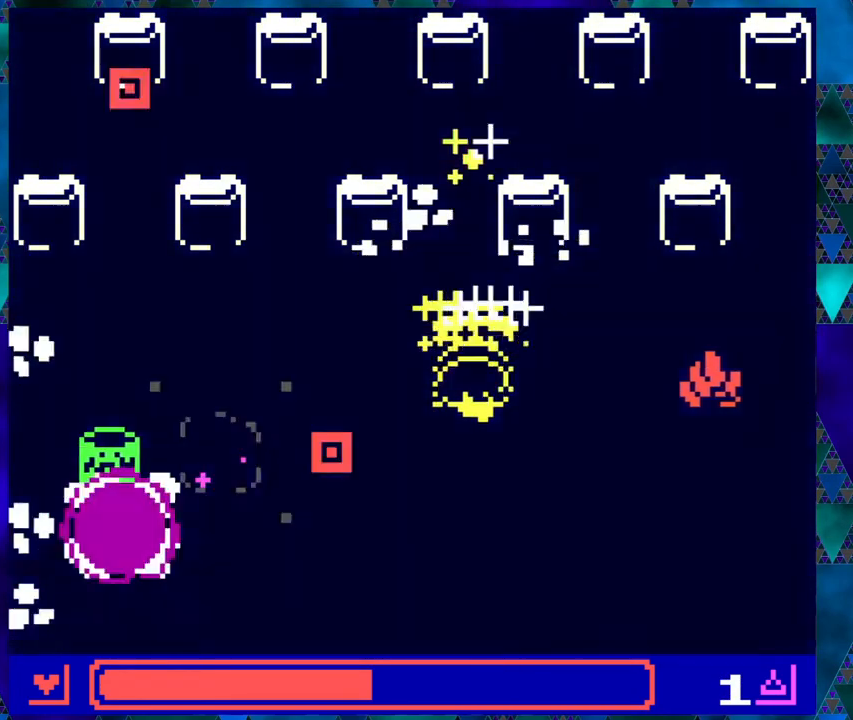
{"buttons": ["DPAD_LEFT"], "left_stick": "center", "events": [[133, "DPAD_LEFT", "down"], [183, "DPAD_UP", "up"]]}
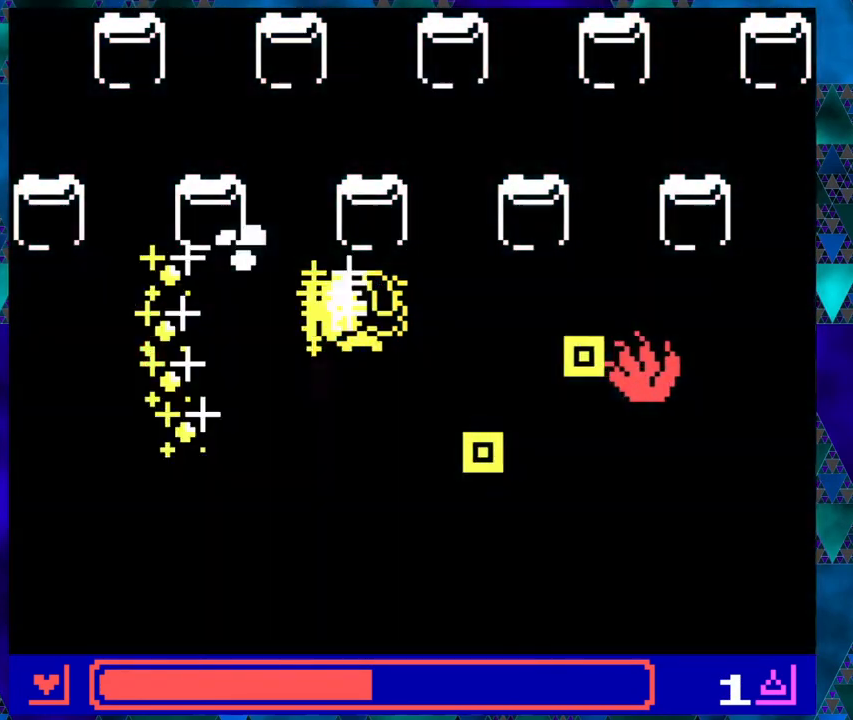
{"buttons": ["DPAD_DOWN", "DPAD_LEFT"], "left_stick": "center", "events": [[250, "DPAD_DOWN", "down"], [367, "DPAD_DOWN", "up"], [450, "DPAD_DOWN", "down"]]}
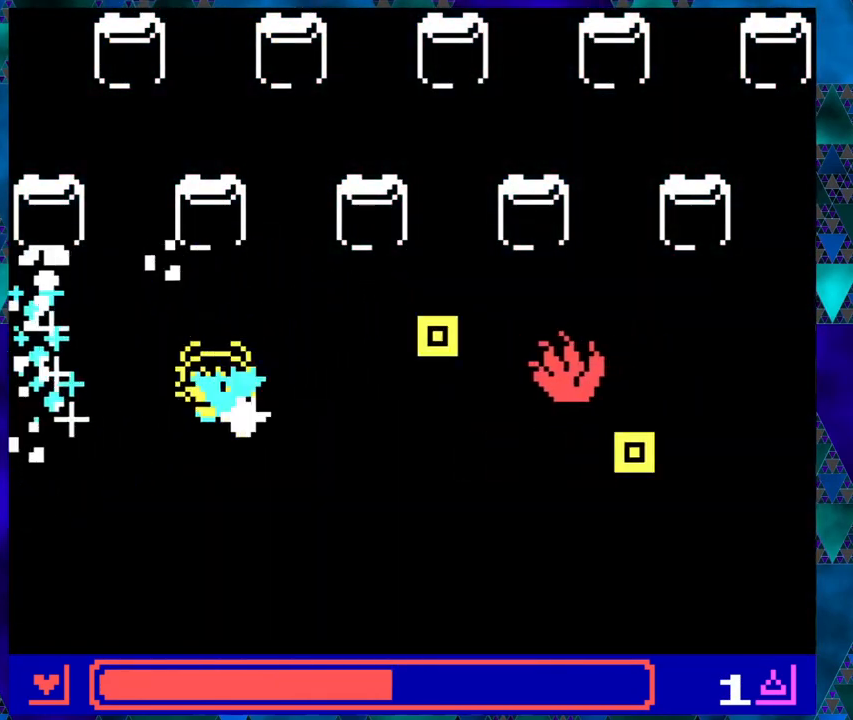
{"buttons": ["DPAD_LEFT"], "left_stick": "center", "events": [[200, "DPAD_DOWN", "up"], [300, "DPAD_UP", "down"], [317, "DPAD_UP", "up"]]}
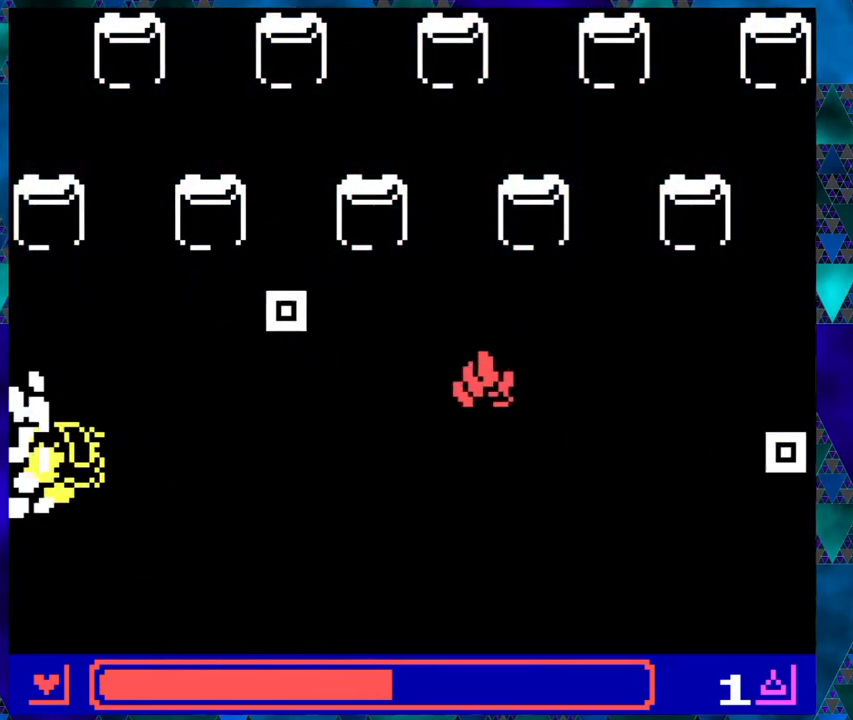
{"buttons": [], "left_stick": "center", "events": [[33, "DPAD_UP", "down"], [133, "DPAD_UP", "up"], [167, "DPAD_DOWN", "down"], [167, "DPAD_LEFT", "up"], [167, "DPAD_RIGHT", "down"], [233, "DPAD_DOWN", "up"], [250, "DPAD_RIGHT", "up"], [283, "B", "down"], [367, "B", "up"]]}
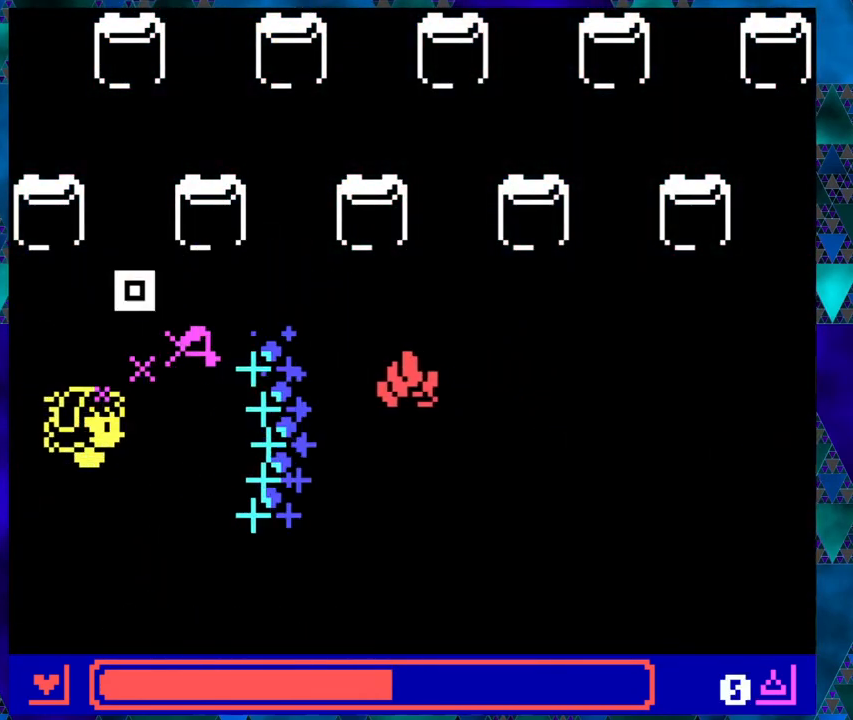
{"buttons": ["DPAD_DOWN", "DPAD_RIGHT"], "left_stick": "center", "events": [[50, "DPAD_DOWN", "down"], [450, "DPAD_RIGHT", "down"]]}
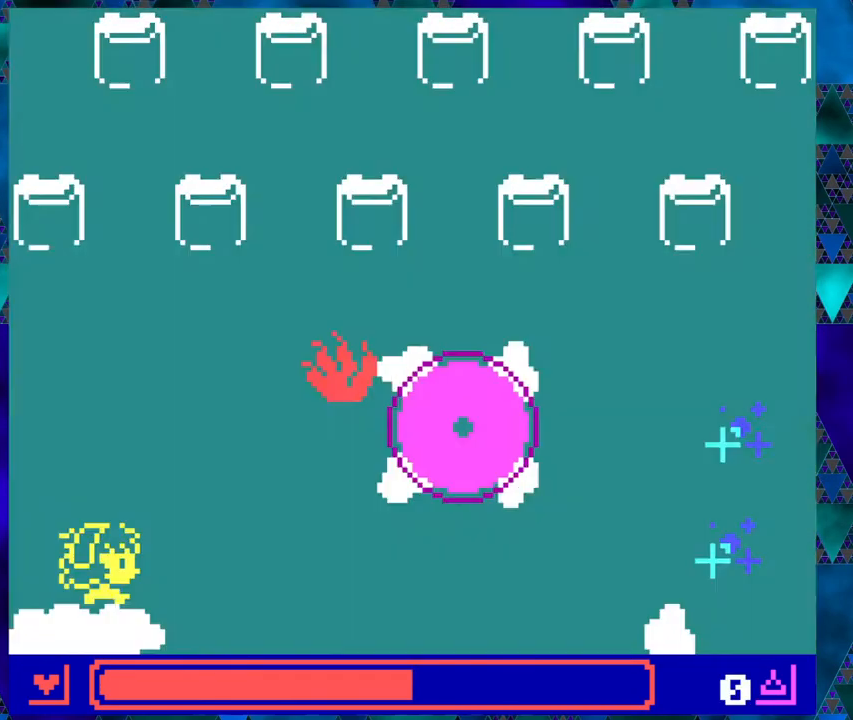
{"buttons": ["DPAD_RIGHT"], "left_stick": "center", "events": [[17, "DPAD_DOWN", "up"]]}
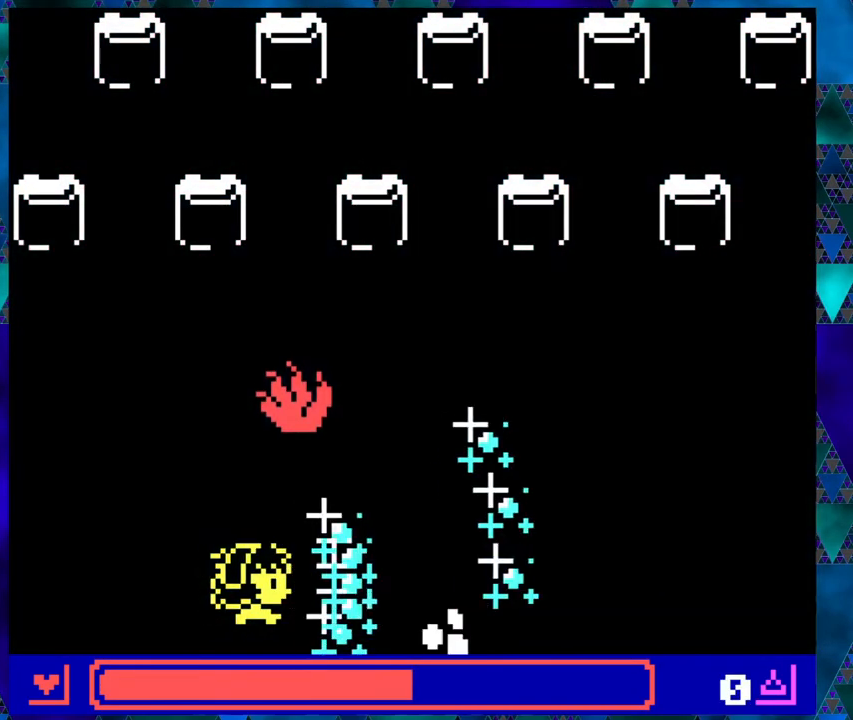
{"buttons": ["DPAD_RIGHT"], "left_stick": "center", "events": []}
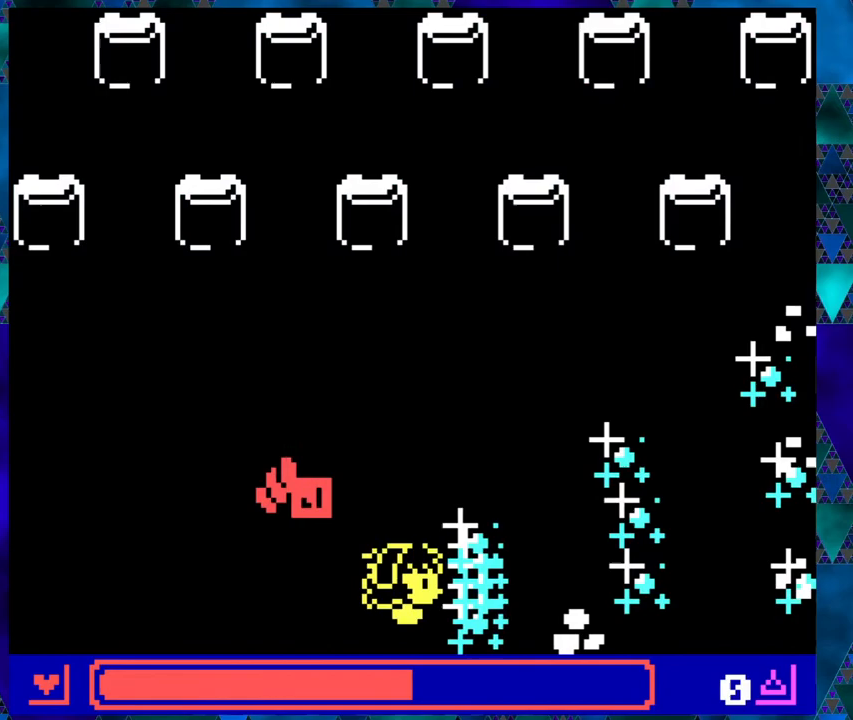
{"buttons": ["DPAD_RIGHT"], "left_stick": "center", "events": []}
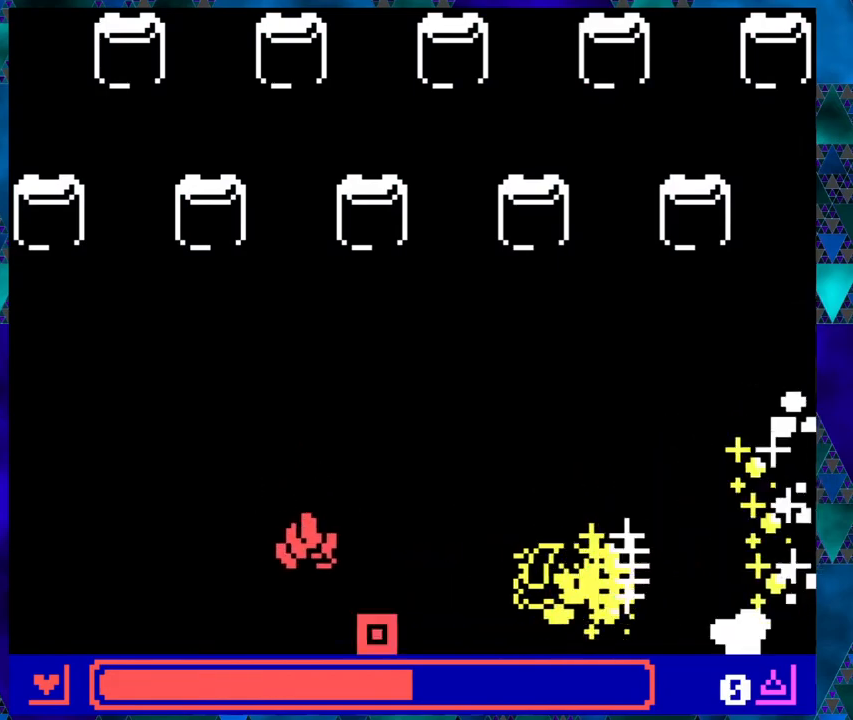
{"buttons": [], "left_stick": "center", "events": [[167, "DPAD_RIGHT", "up"], [167, "DPAD_UP", "down"], [217, "DPAD_LEFT", "down"], [217, "DPAD_UP", "up"], [250, "DPAD_LEFT", "up"]]}